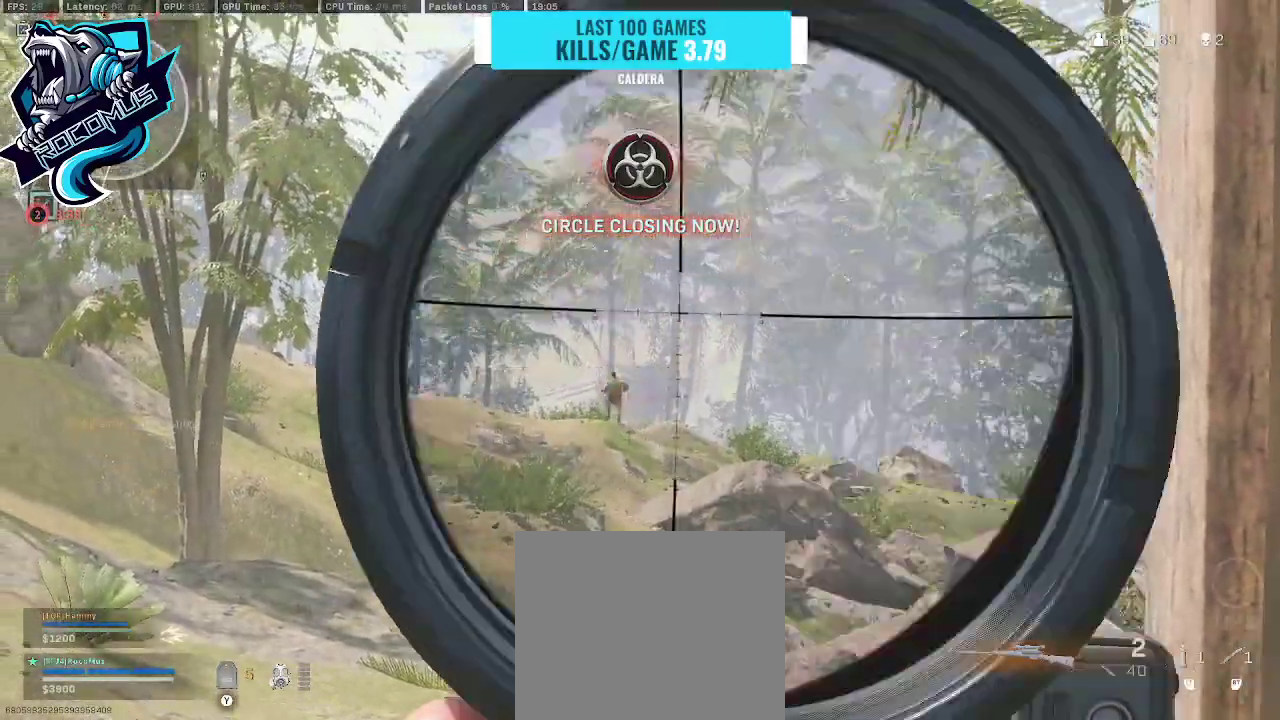
Gameplay with a controller (PlayStation layout); each line is a JSON object with the inputs held at the frame after it. "events" lists button and stick changes between this image and that frame as [ms after this image, input, new state], when the widget could be followed in between.
{"buttons": ["L1"], "left_stick": "left", "right_stick": "center", "events": [[33, "left_stick", "center"], [100, "L1", "up"], [100, "right_stick", "down"], [133, "left_stick", "right"], [167, "right_stick", "down-left"], [200, "left_stick", "up"], [333, "left_stick", "up-left"], [367, "right_stick", "down-right"], [433, "left_stick", "left"], [500, "L1", "down"], [500, "right_stick", "center"]]}
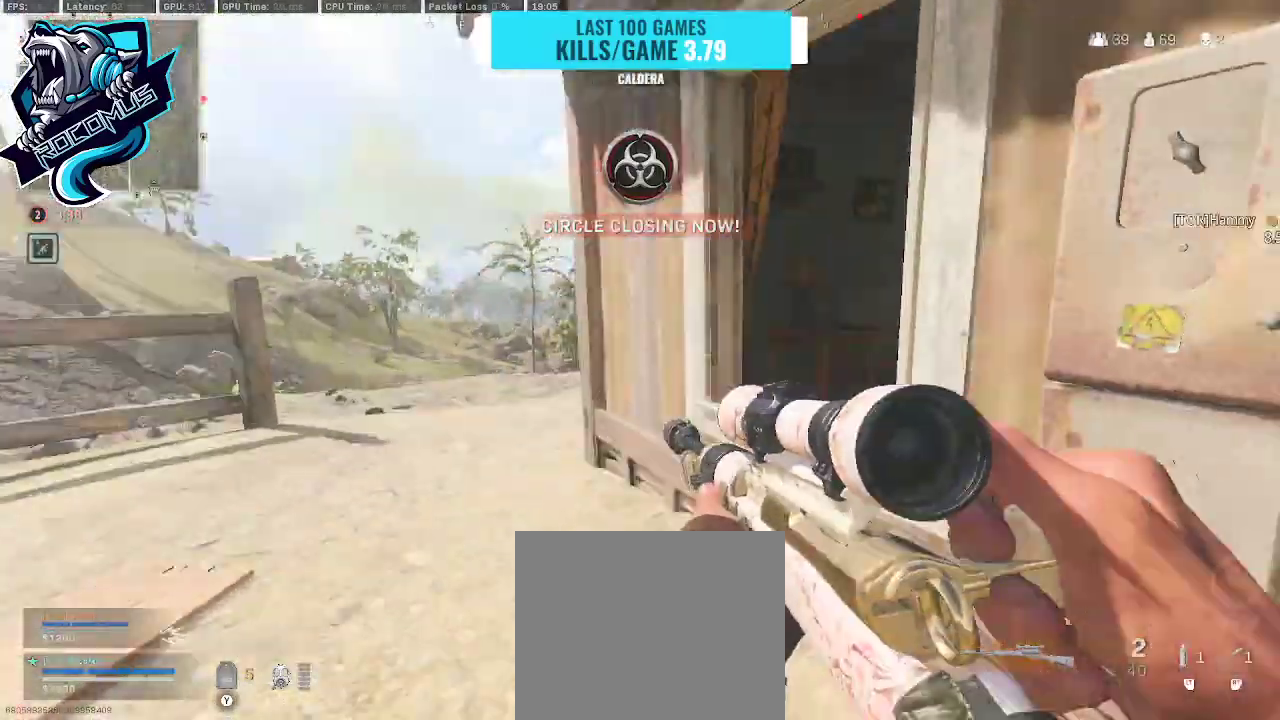
{"buttons": ["L1"], "left_stick": "left", "right_stick": "up", "events": [[200, "right_stick", "left"], [300, "left_stick", "center"], [300, "right_stick", "up-left"], [467, "left_stick", "left"], [467, "right_stick", "up"]]}
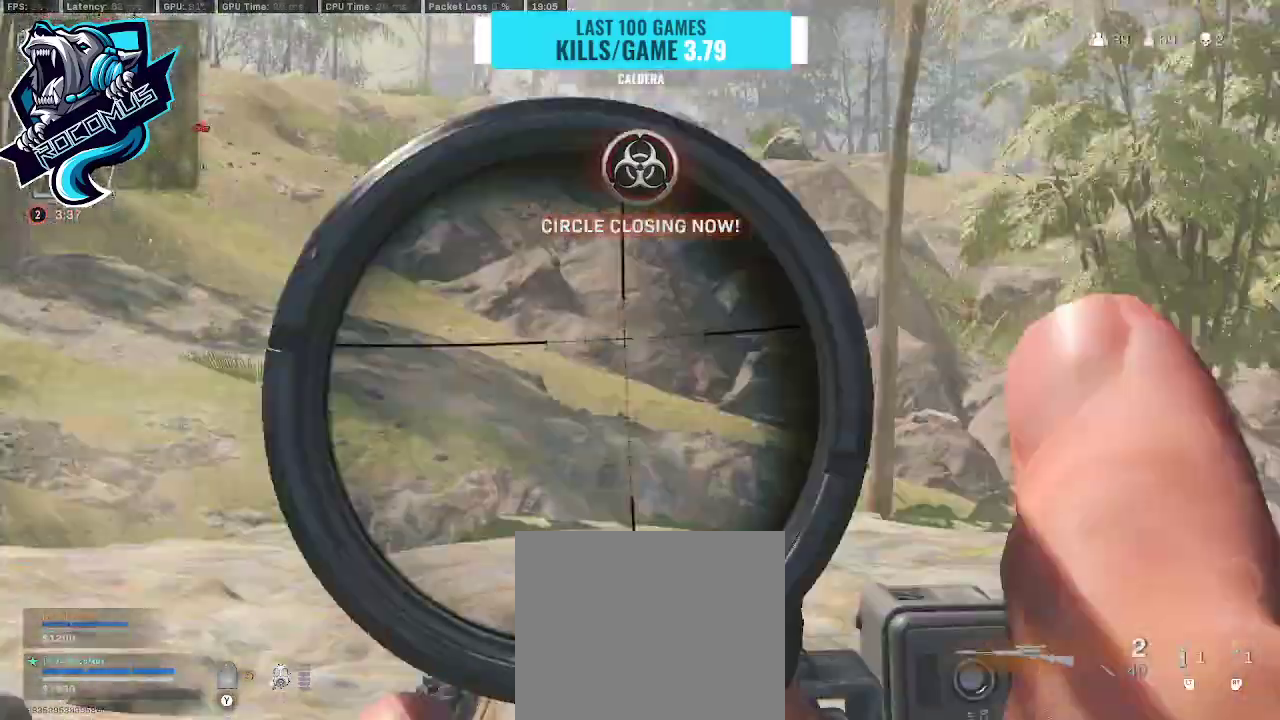
{"buttons": ["L1"], "left_stick": "center", "right_stick": "center", "events": [[167, "left_stick", "right"], [167, "right_stick", "right"], [433, "right_stick", "center"], [467, "left_stick", "center"]]}
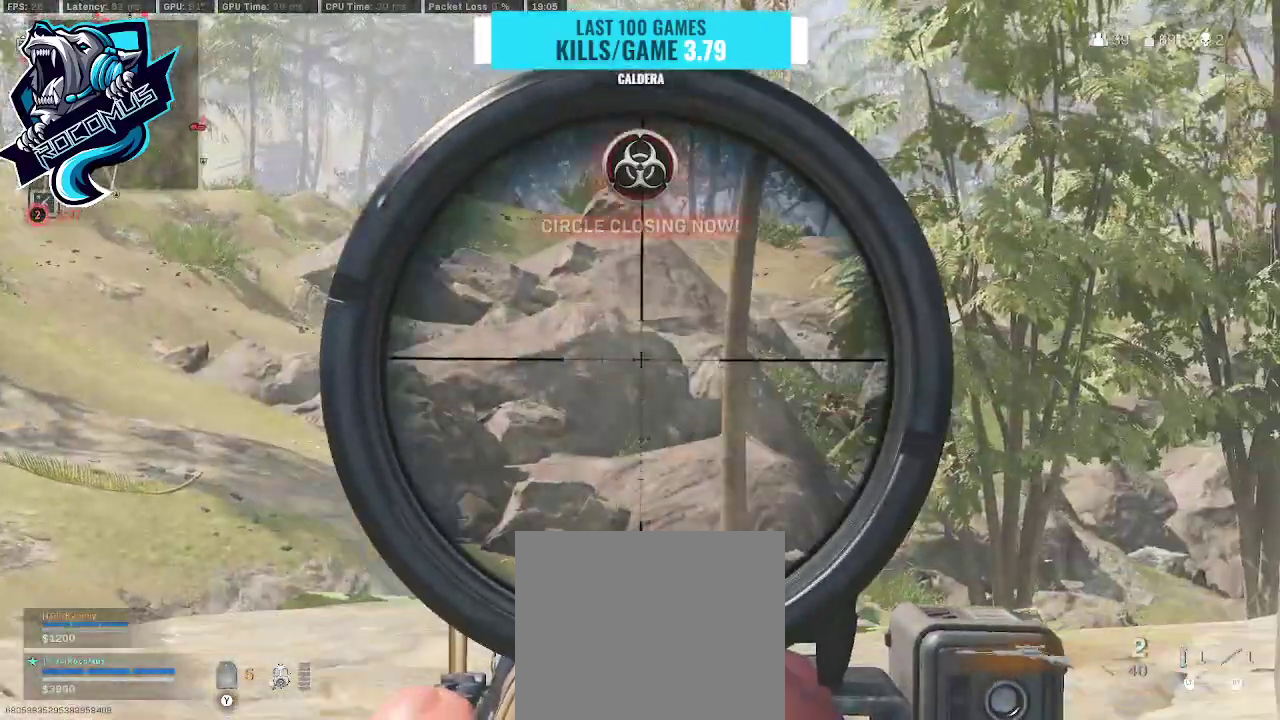
{"buttons": ["L1"], "left_stick": "center", "right_stick": "right", "events": [[100, "right_stick", "right"]]}
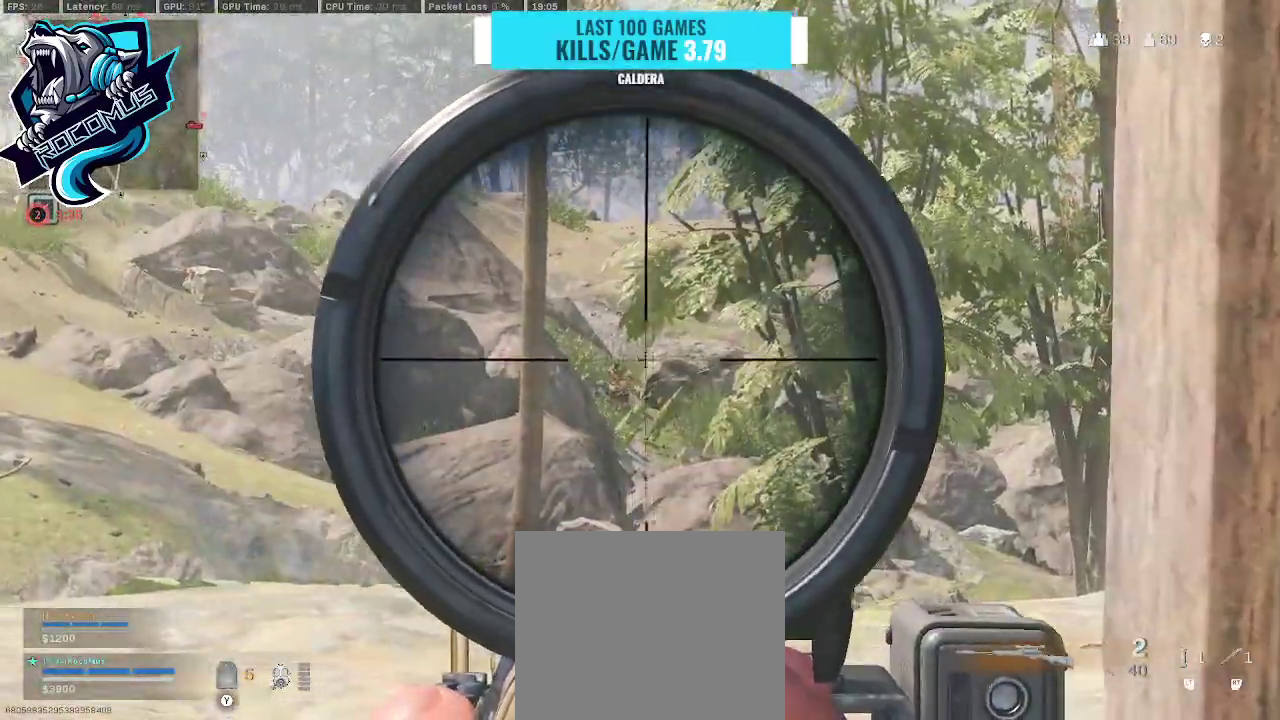
{"buttons": ["L1"], "left_stick": "center", "right_stick": "left", "events": [[67, "right_stick", "down-right"], [233, "right_stick", "left"]]}
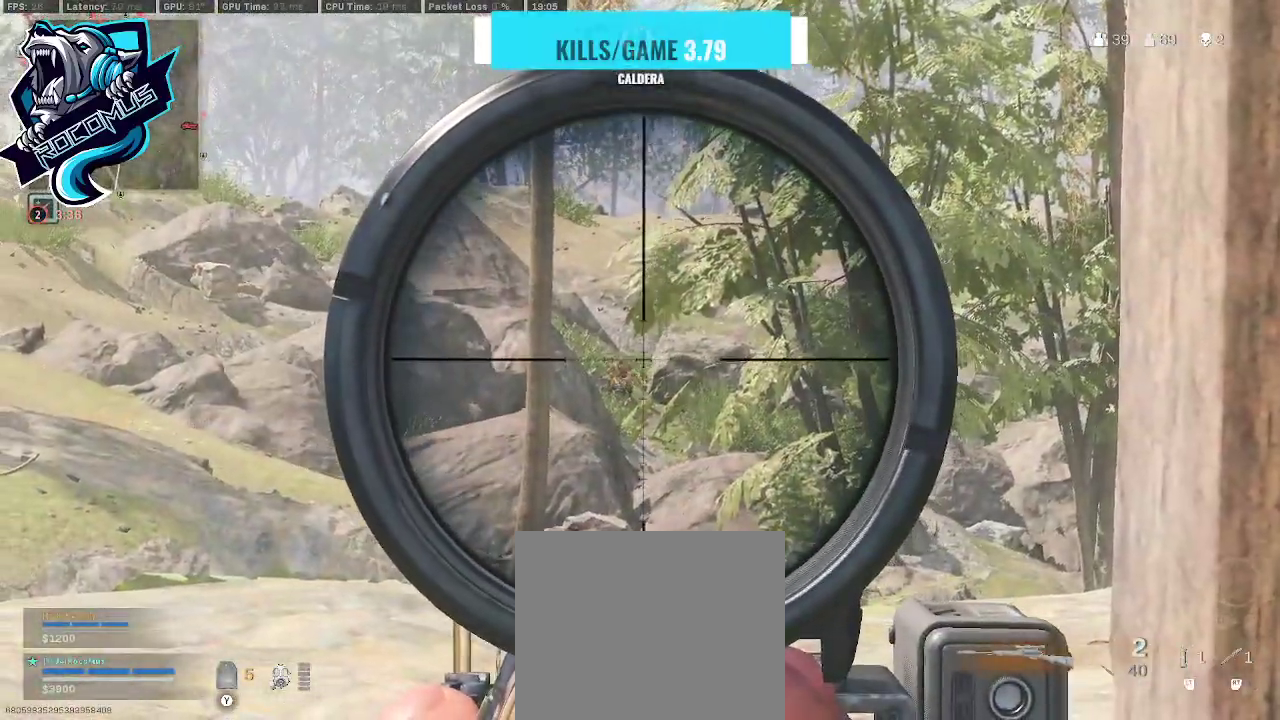
{"buttons": ["L1"], "left_stick": "center", "right_stick": "left", "events": [[100, "right_stick", "center"], [400, "right_stick", "left"]]}
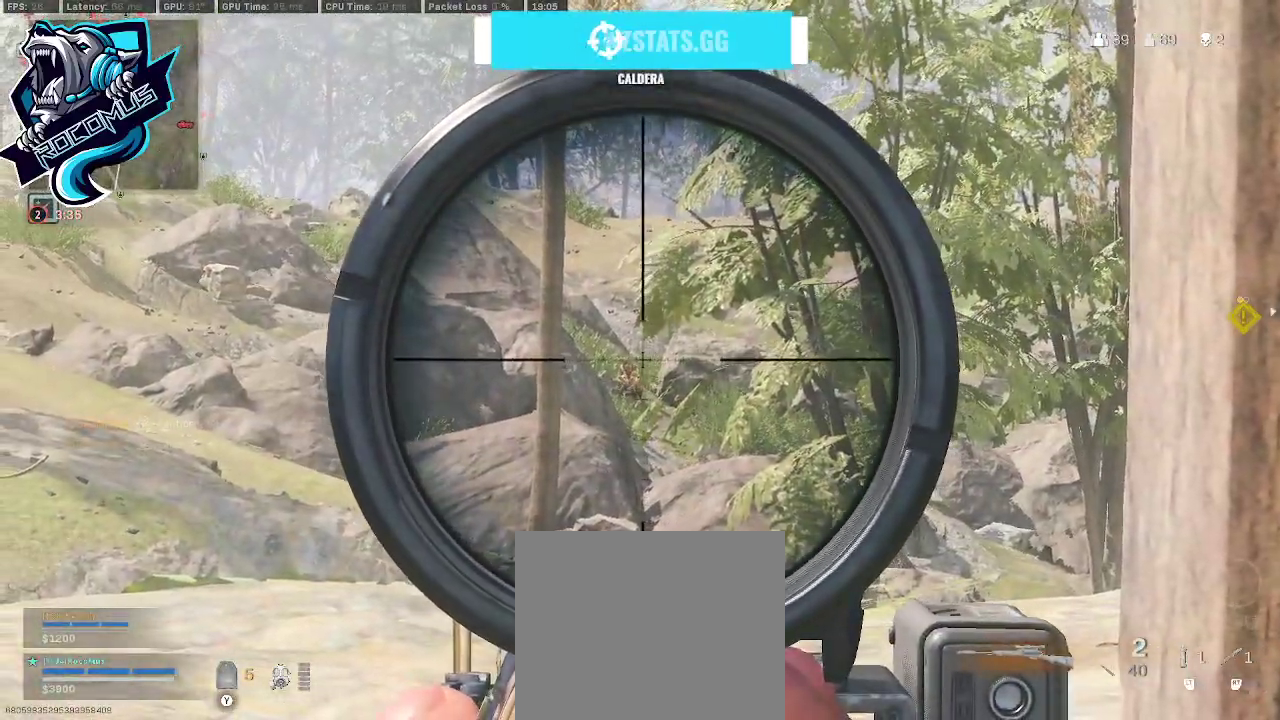
{"buttons": [], "left_stick": "right", "right_stick": "center", "events": [[167, "right_stick", "center"], [367, "R1", "down"], [400, "L1", "up"], [400, "R1", "up"], [400, "left_stick", "right"]]}
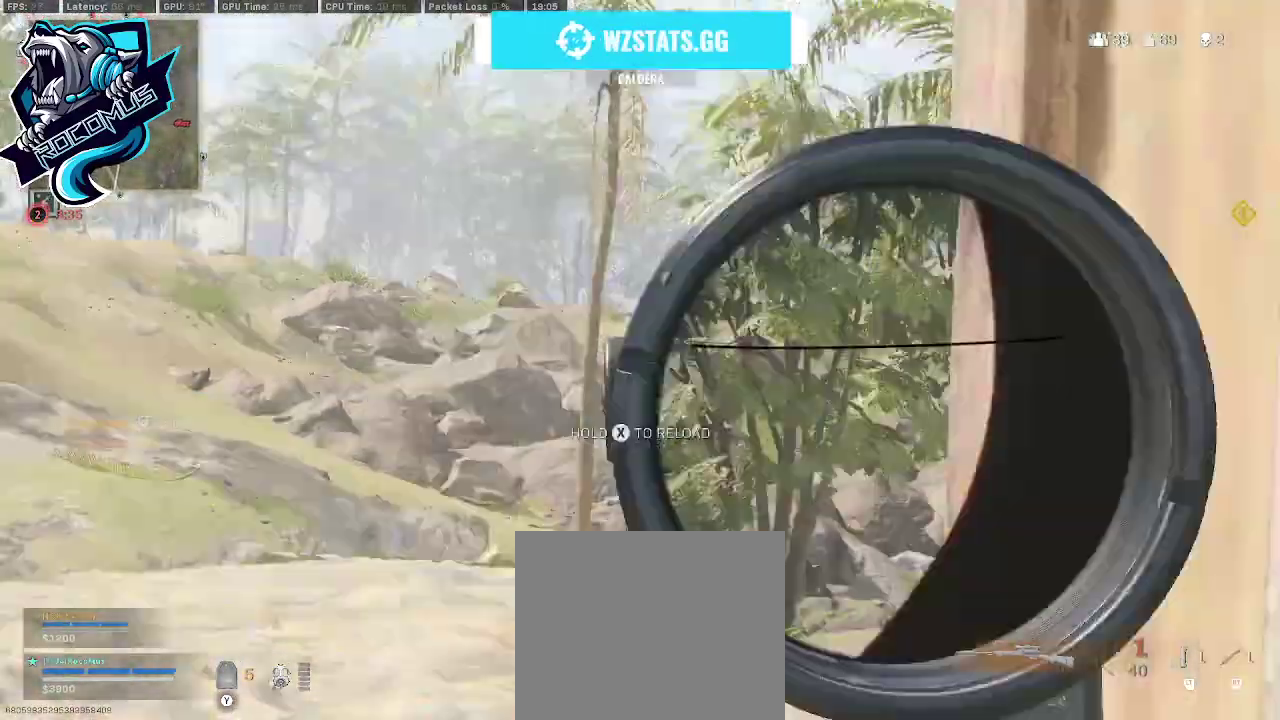
{"buttons": ["L1"], "left_stick": "down-right", "right_stick": "center", "events": [[67, "left_stick", "up"], [200, "left_stick", "left"], [333, "L1", "down"], [333, "left_stick", "down-right"]]}
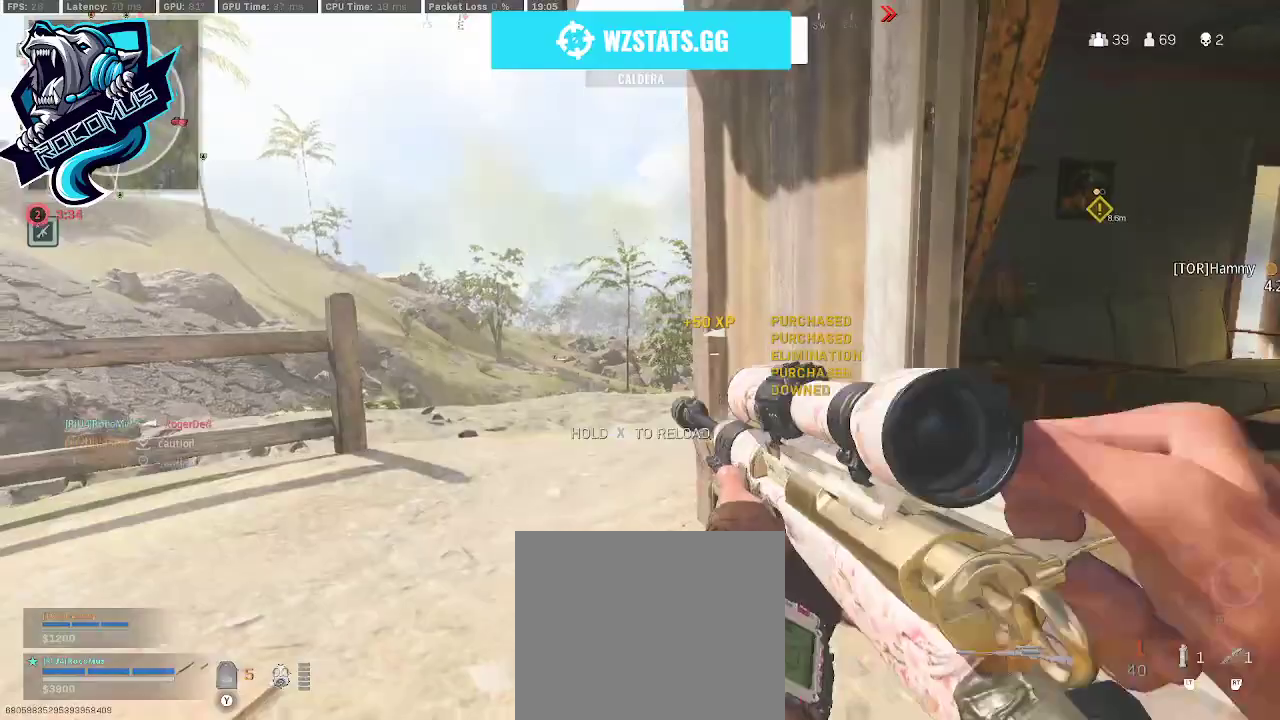
{"buttons": ["L1"], "left_stick": "left", "right_stick": "right", "events": [[33, "right_stick", "left"], [133, "left_stick", "center"], [200, "right_stick", "up-right"], [300, "right_stick", "right"], [467, "left_stick", "left"]]}
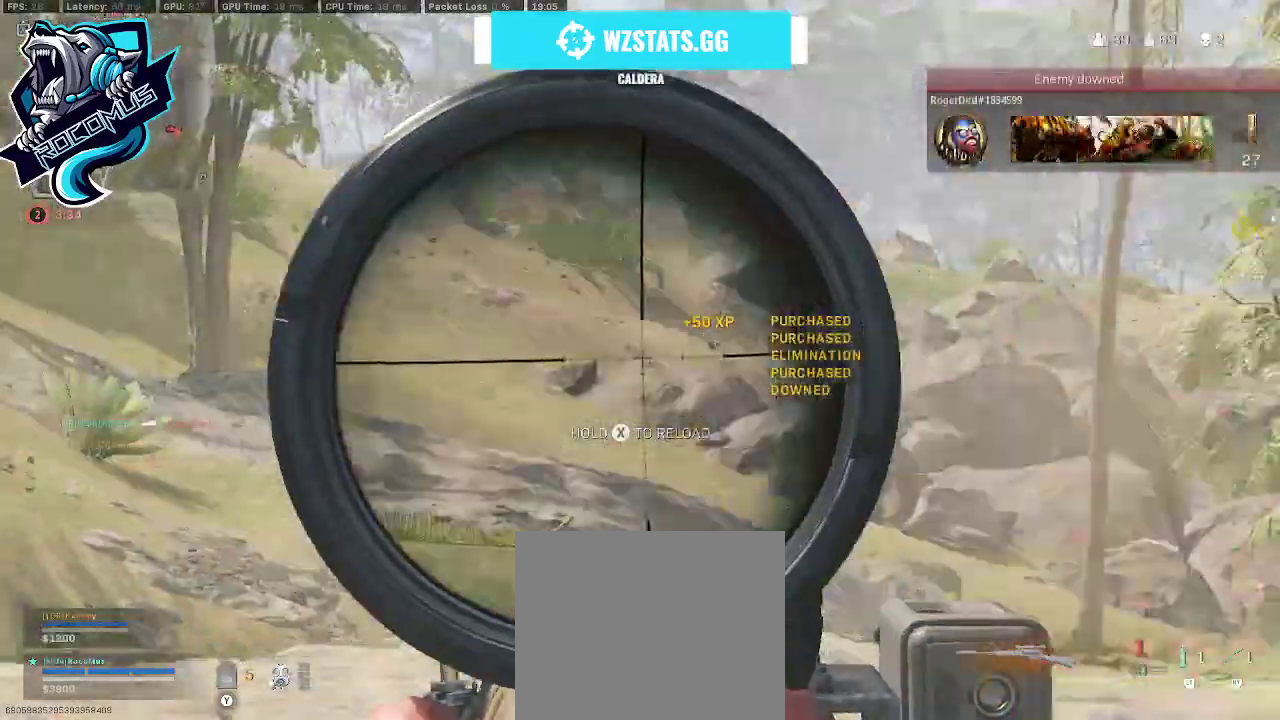
{"buttons": ["L1"], "left_stick": "center", "right_stick": "right", "events": [[233, "left_stick", "center"]]}
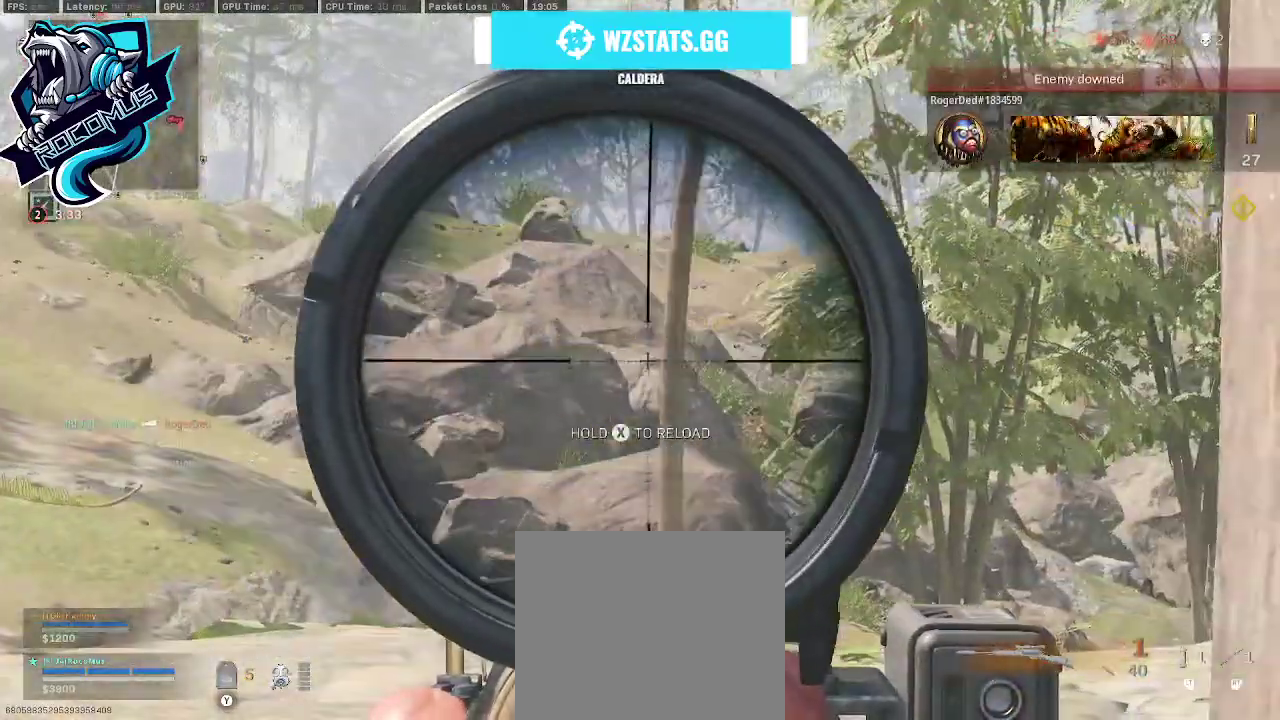
{"buttons": ["L1"], "left_stick": "center", "right_stick": "center", "events": [[333, "DPAD_UP", "down"], [333, "right_stick", "down-right"], [433, "right_stick", "center"], [500, "DPAD_UP", "up"]]}
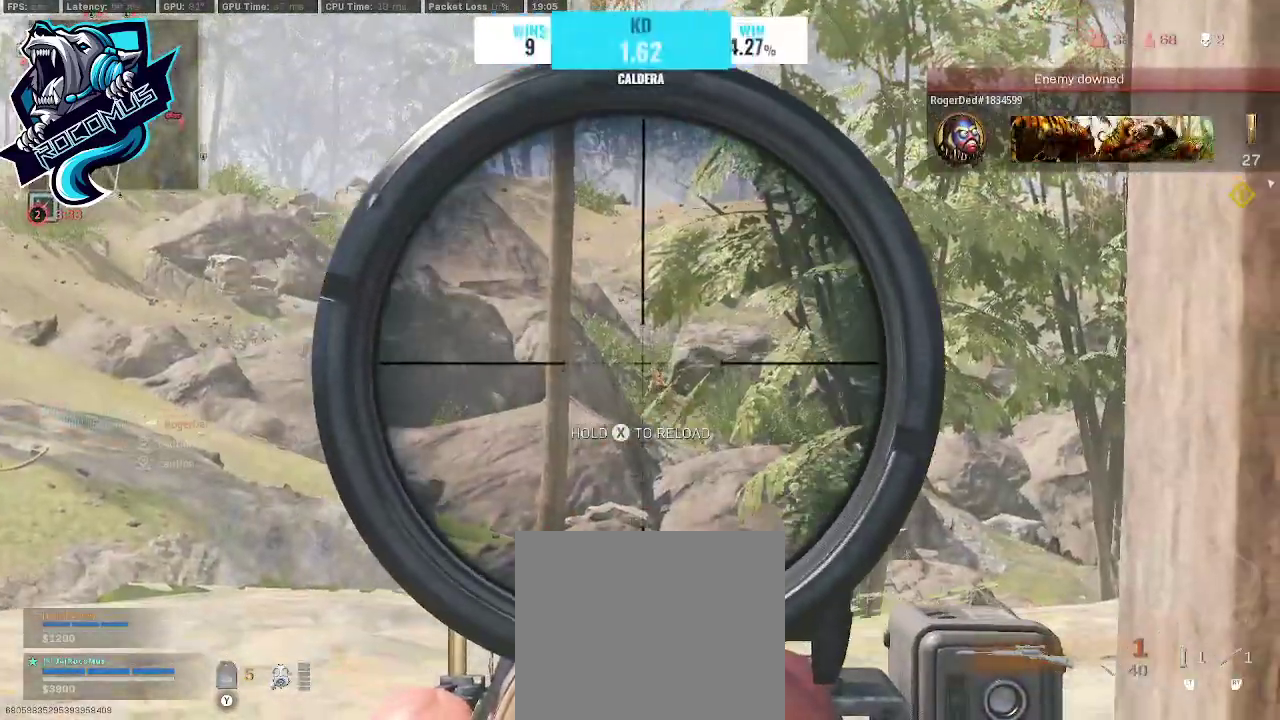
{"buttons": ["L1"], "left_stick": "center", "right_stick": "right", "events": [[67, "DPAD_UP", "down"], [133, "DPAD_UP", "up"], [467, "right_stick", "right"]]}
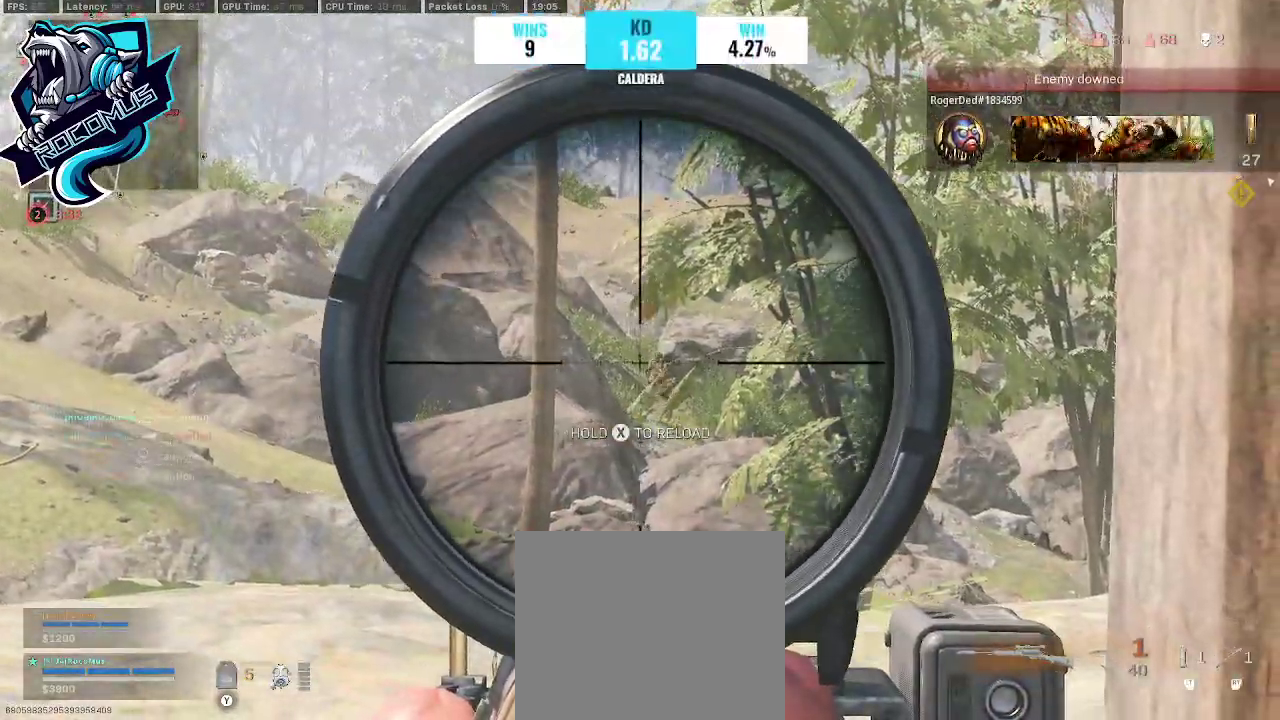
{"buttons": ["L1", "R1"], "left_stick": "center", "right_stick": "center", "events": [[33, "right_stick", "center"], [133, "right_stick", "right"], [400, "right_stick", "center"], [433, "R1", "down"]]}
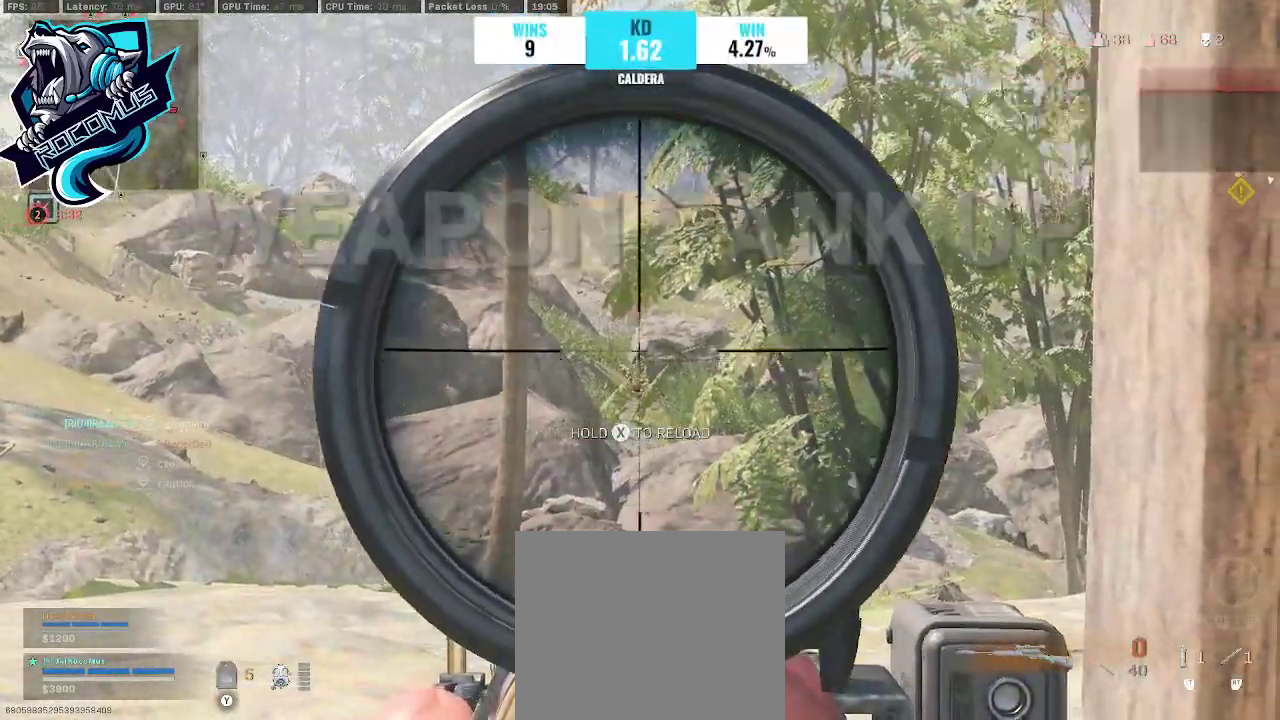
{"buttons": [], "left_stick": "up-right", "right_stick": "up", "events": [[67, "R1", "up"], [133, "L1", "up"], [233, "right_stick", "left"], [367, "left_stick", "up-right"], [433, "right_stick", "up"]]}
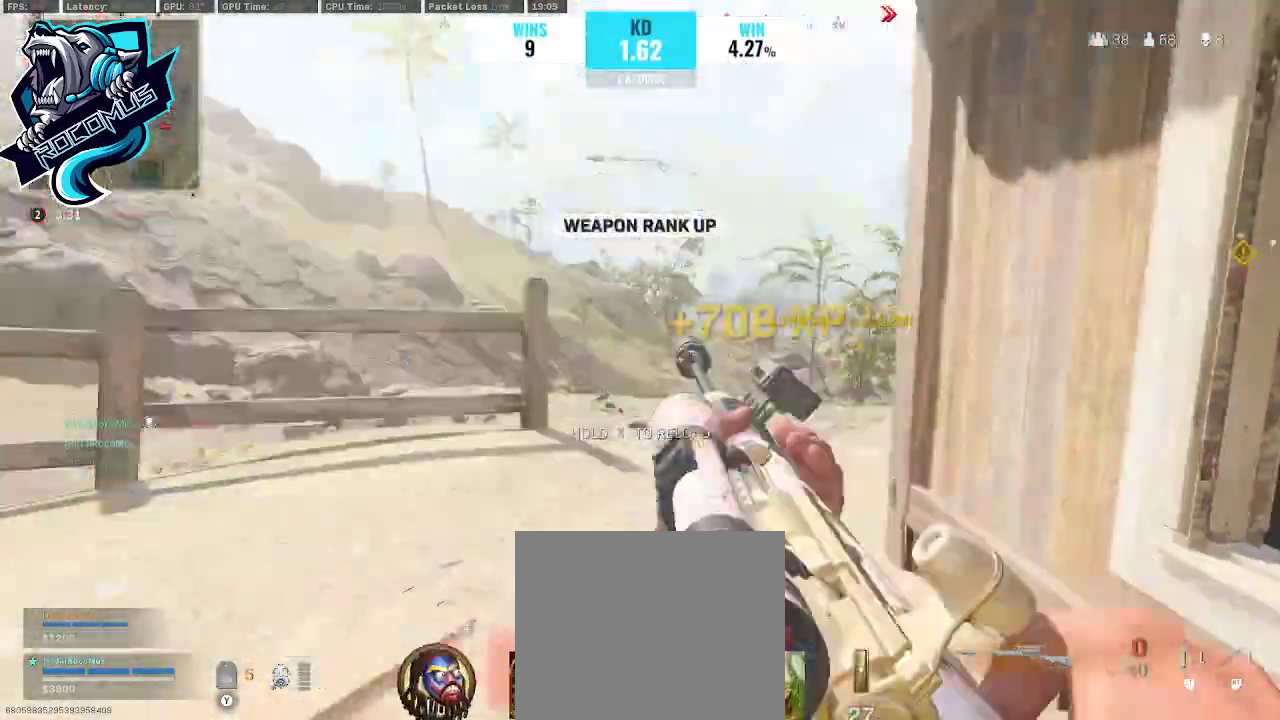
{"buttons": ["CROSS"], "left_stick": "down-right", "right_stick": "center", "events": [[100, "right_stick", "center"], [133, "left_stick", "down-right"], [200, "R3", "down"], [333, "R3", "up"], [333, "right_stick", "right"], [433, "CROSS", "down"], [500, "right_stick", "center"]]}
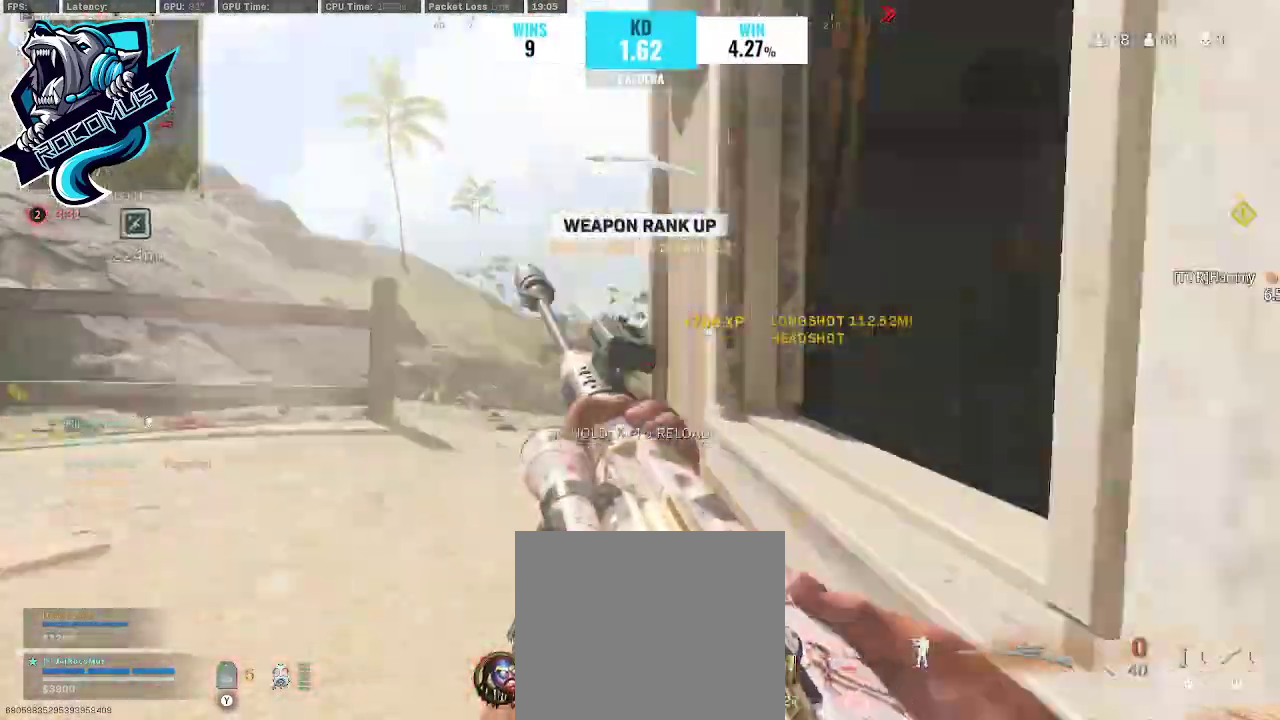
{"buttons": ["R3"], "left_stick": "down", "right_stick": "center", "events": [[33, "left_stick", "down"], [100, "CROSS", "up"], [300, "right_stick", "left"], [367, "R3", "down"], [433, "right_stick", "center"]]}
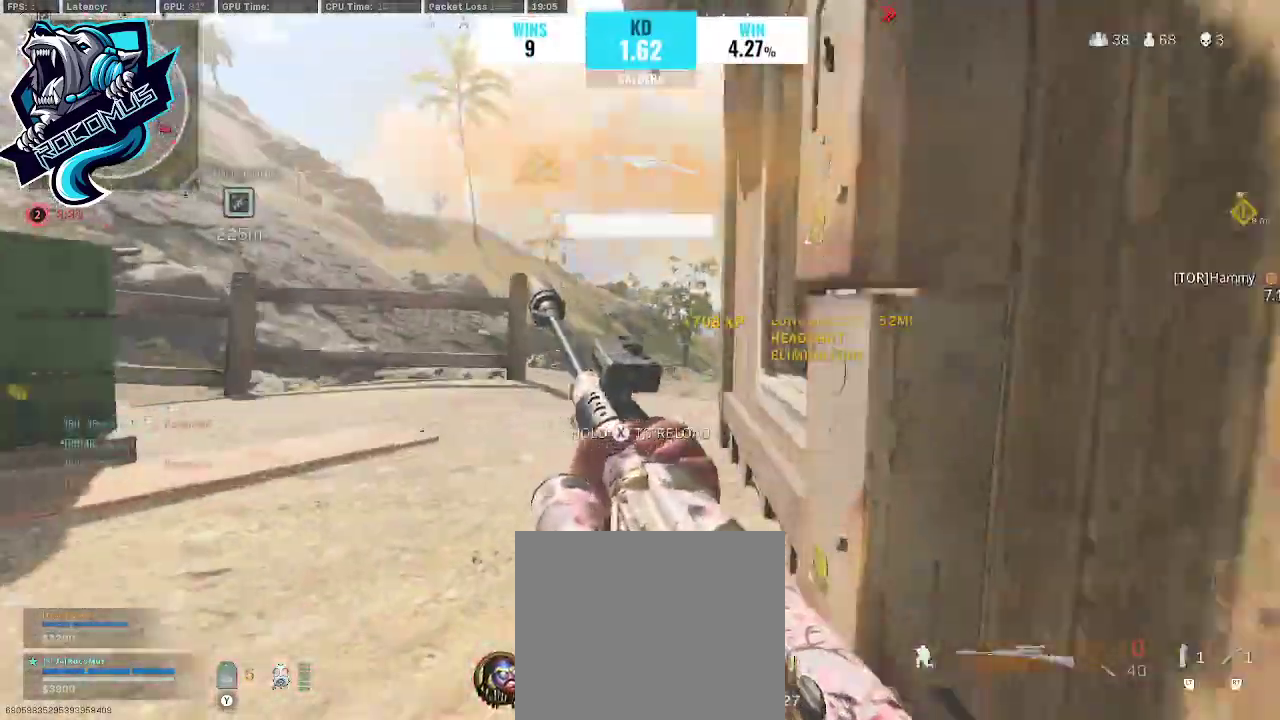
{"buttons": [], "left_stick": "up-left", "right_stick": "center", "events": [[33, "R3", "up"], [67, "right_stick", "right"], [200, "CROSS", "down"], [200, "right_stick", "center"], [267, "left_stick", "center"], [300, "CROSS", "up"], [367, "left_stick", "up-left"]]}
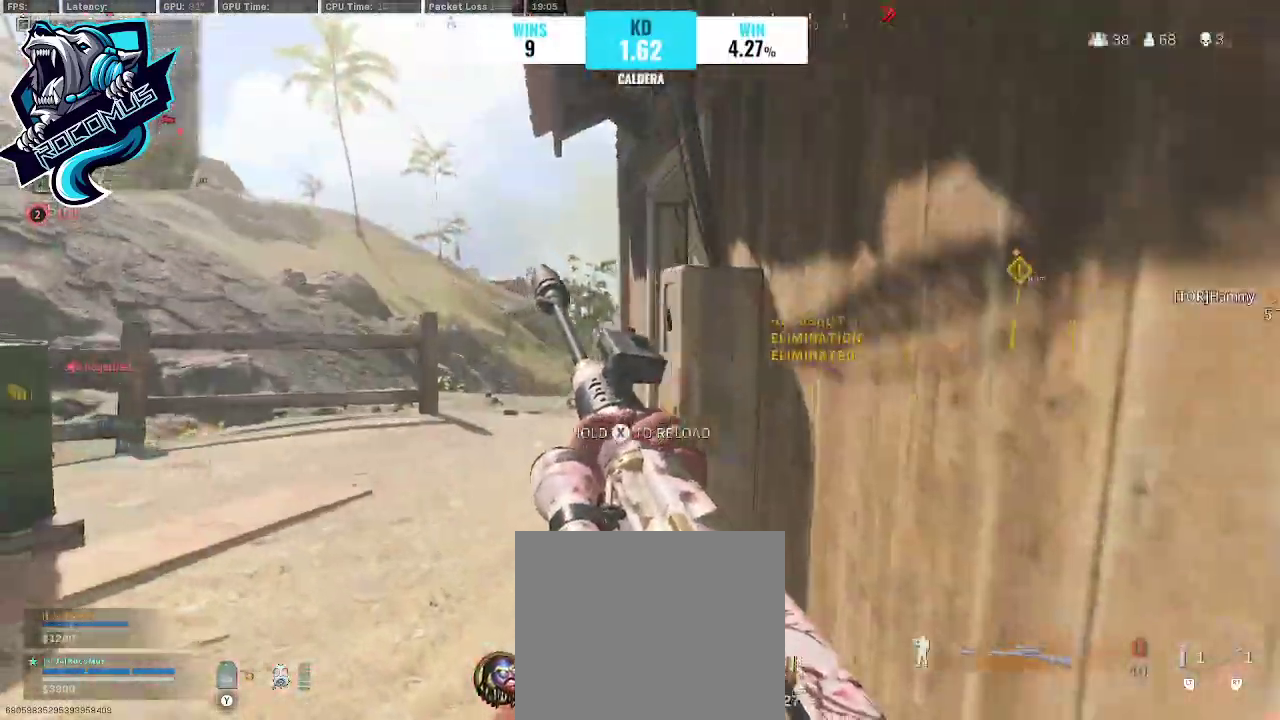
{"buttons": [], "left_stick": "up-left", "right_stick": "right", "events": [[100, "left_stick", "down-right"], [133, "R3", "down"], [233, "R3", "up"], [300, "left_stick", "right"], [433, "left_stick", "up"], [433, "right_stick", "right"], [500, "left_stick", "up-left"]]}
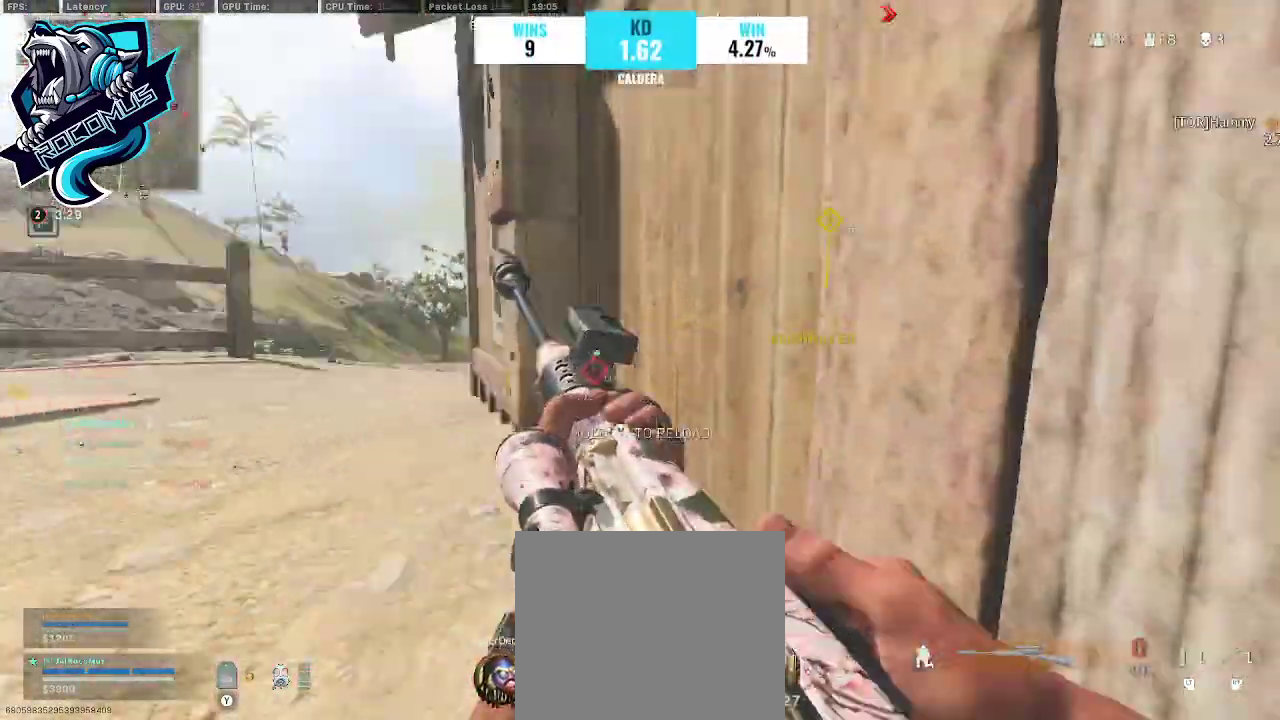
{"buttons": [], "left_stick": "up-right", "right_stick": "right", "events": [[67, "left_stick", "down-left"], [167, "left_stick", "down-right"], [233, "left_stick", "right"], [233, "right_stick", "center"], [300, "right_stick", "left"], [333, "left_stick", "up-right"], [467, "right_stick", "right"]]}
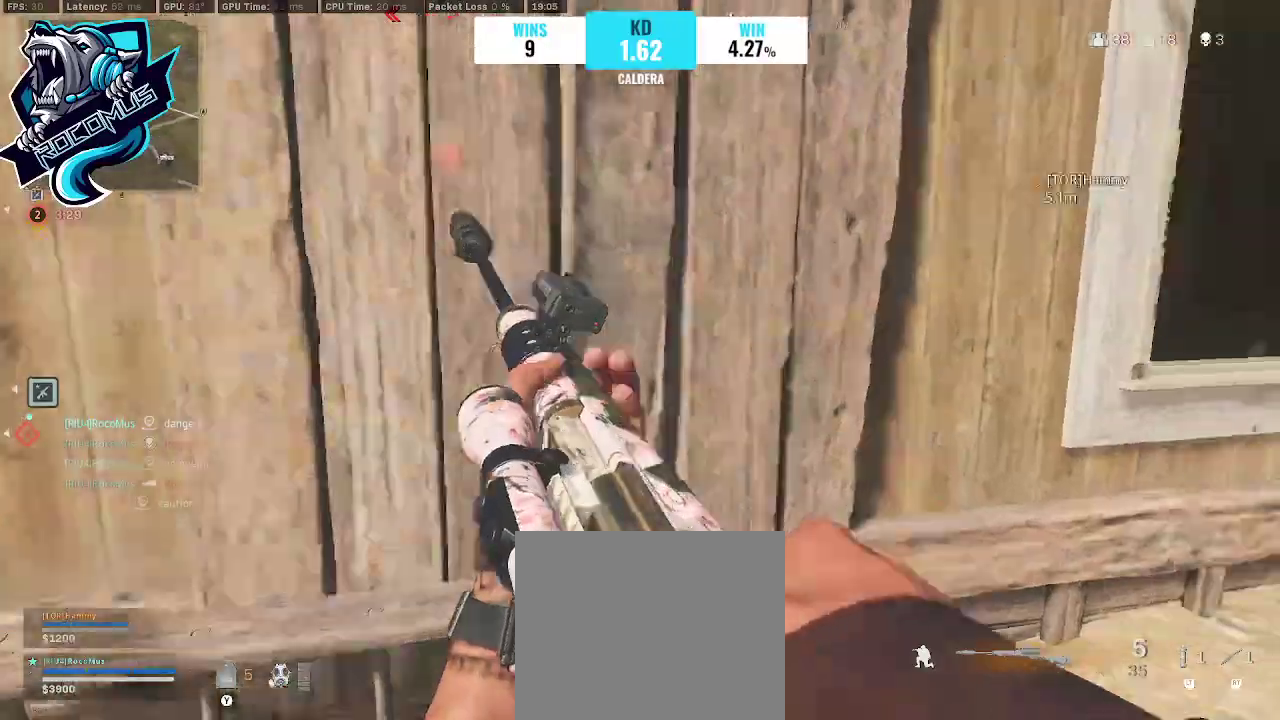
{"buttons": [], "left_stick": "up-right", "right_stick": "right", "events": [[33, "L3", "down"], [33, "left_stick", "up"], [167, "L3", "up"], [300, "left_stick", "up-right"]]}
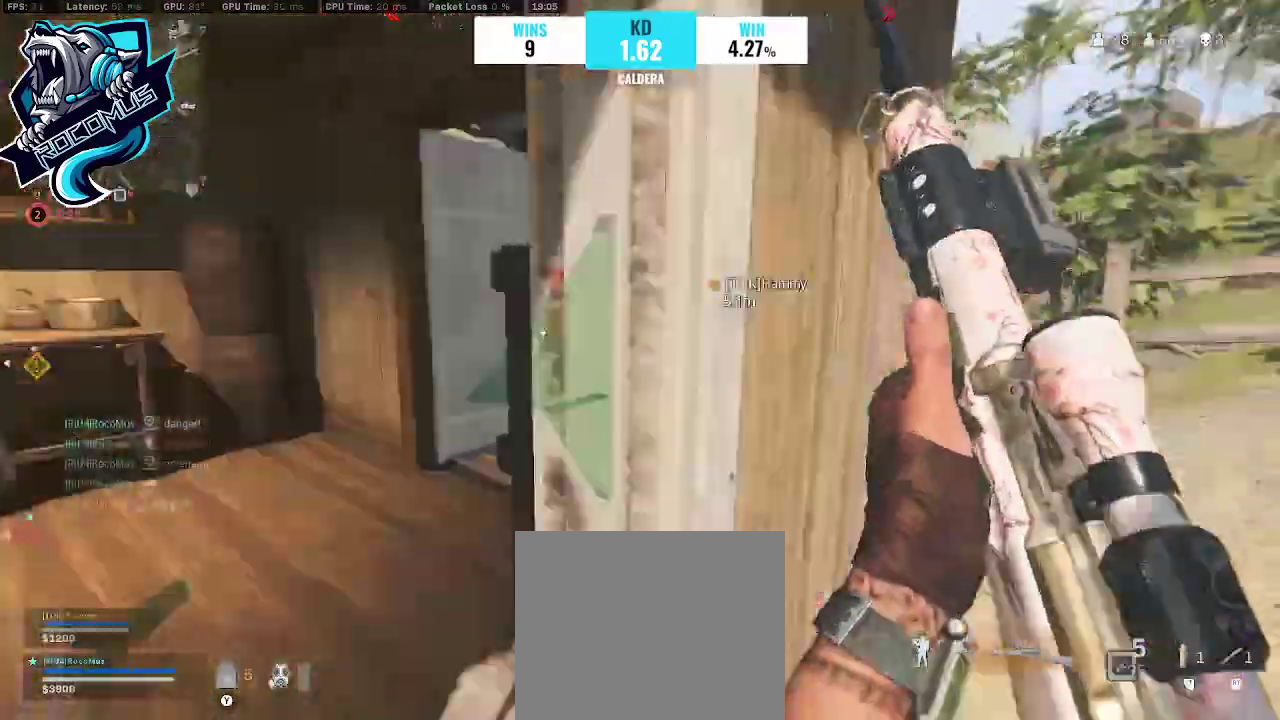
{"buttons": [], "left_stick": "up-right", "right_stick": "left", "events": [[100, "right_stick", "center"], [267, "right_stick", "left"], [333, "R3", "down"], [467, "R3", "up"]]}
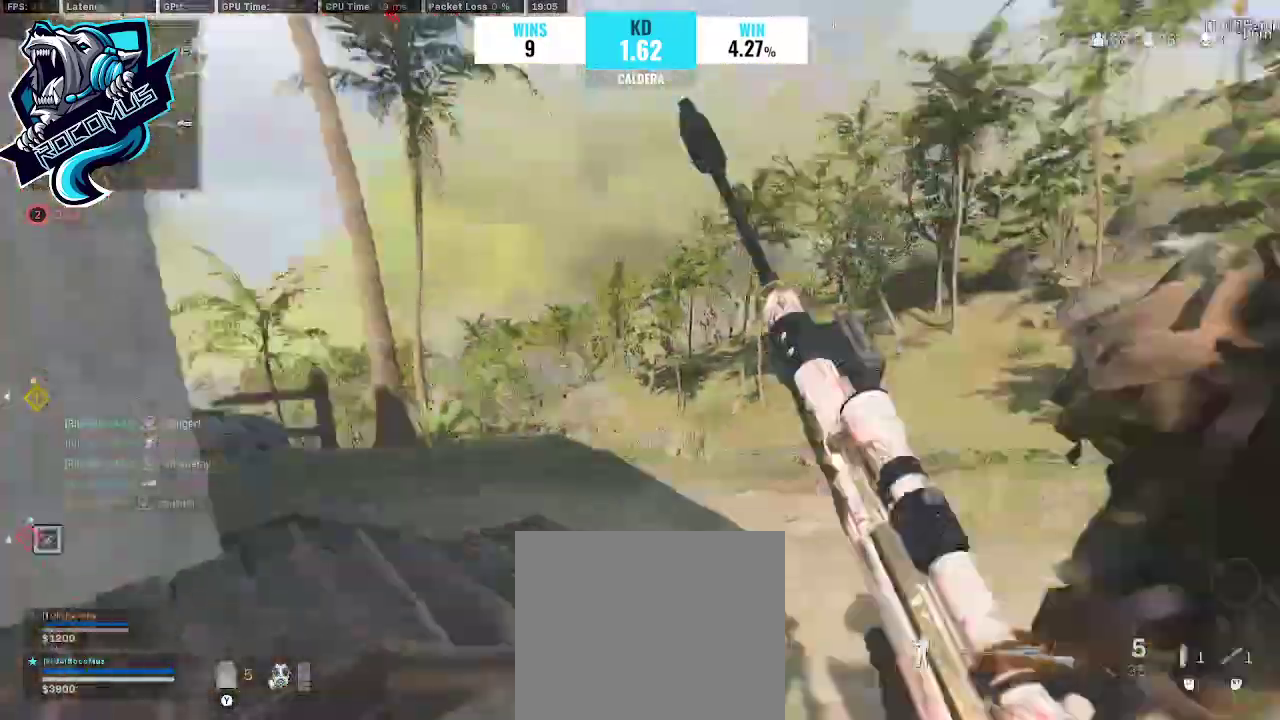
{"buttons": [], "left_stick": "up-left", "right_stick": "center", "events": [[33, "R3", "down"], [100, "CROSS", "down"], [100, "R3", "up"], [133, "right_stick", "center"], [167, "left_stick", "up-left"], [200, "CROSS", "up"], [233, "right_stick", "right"], [467, "right_stick", "center"]]}
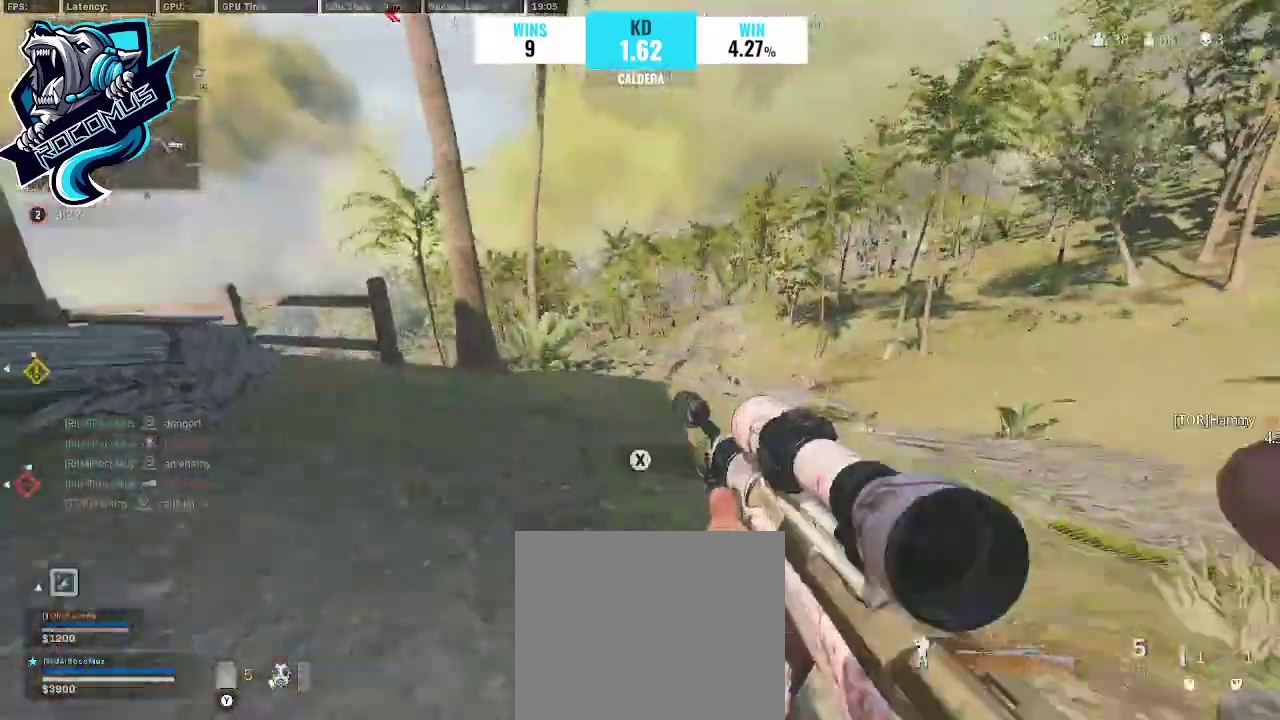
{"buttons": [], "left_stick": "up-left", "right_stick": "center", "events": [[133, "left_stick", "left"], [267, "left_stick", "up-left"]]}
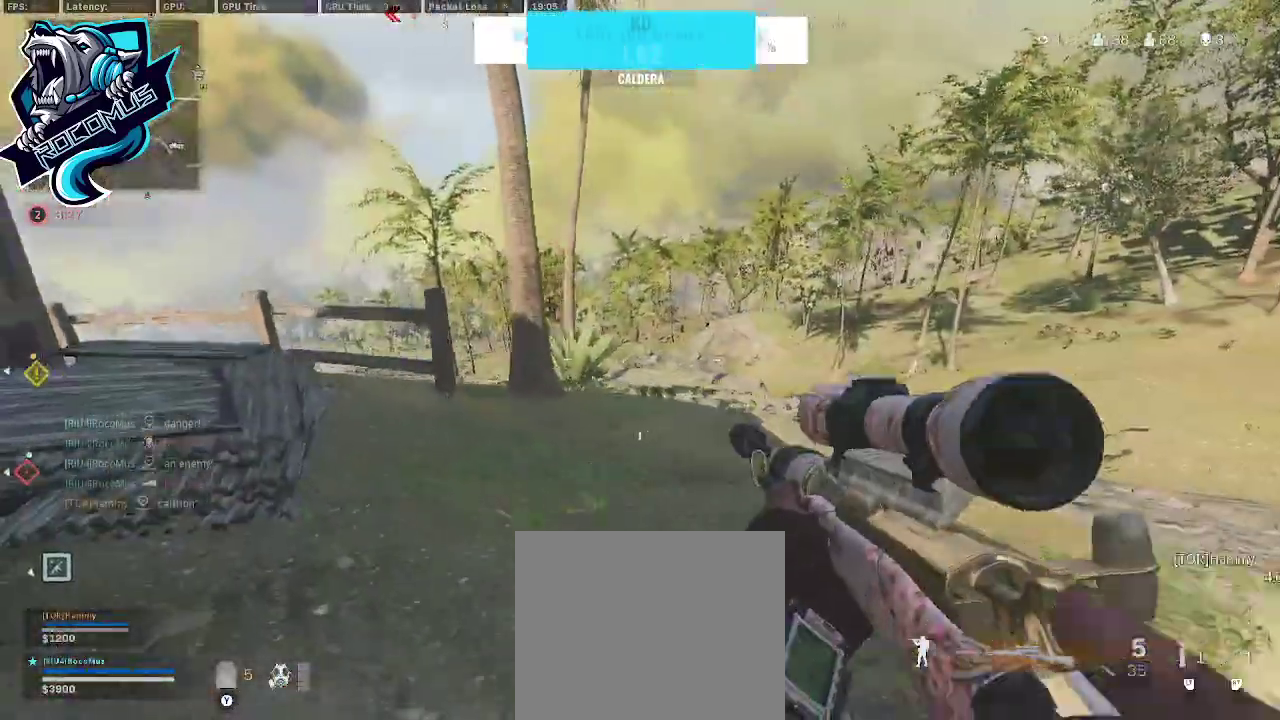
{"buttons": [], "left_stick": "up-left", "right_stick": "center", "events": [[200, "right_stick", "left"], [433, "right_stick", "center"]]}
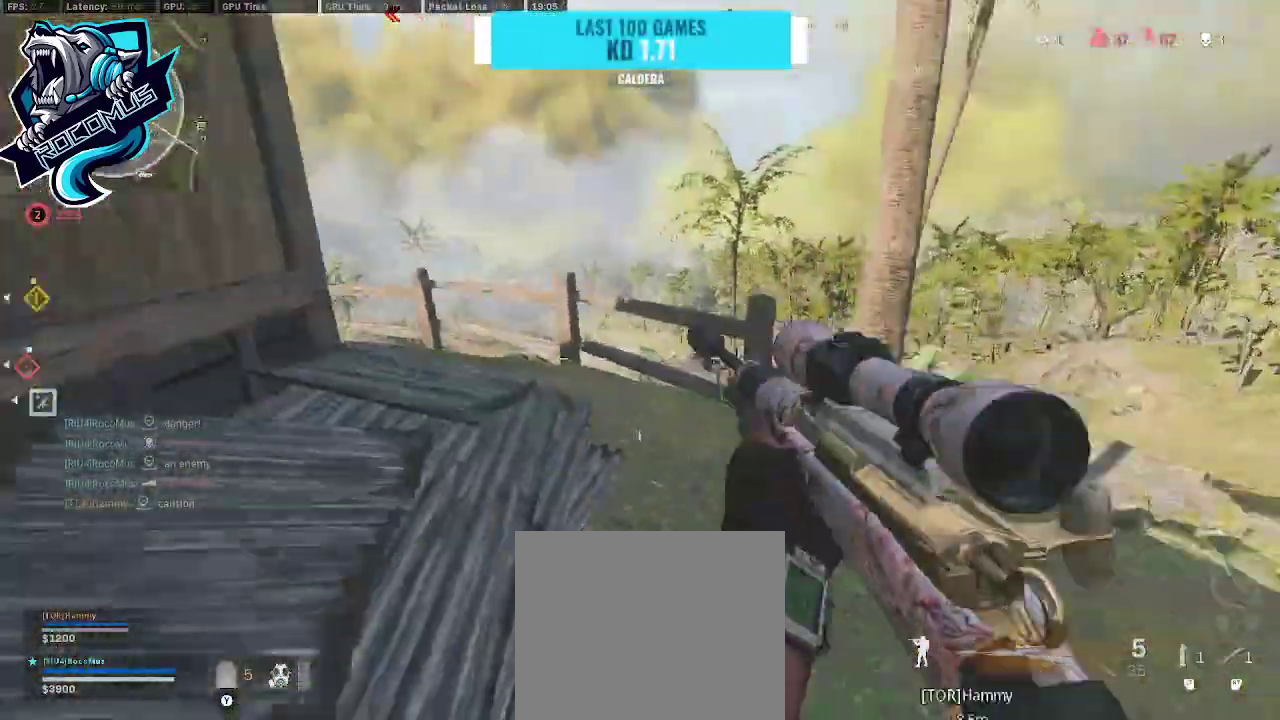
{"buttons": [], "left_stick": "up-left", "right_stick": "center", "events": [[67, "CROSS", "down"], [100, "CROSS", "up"], [100, "right_stick", "down"], [267, "right_stick", "center"]]}
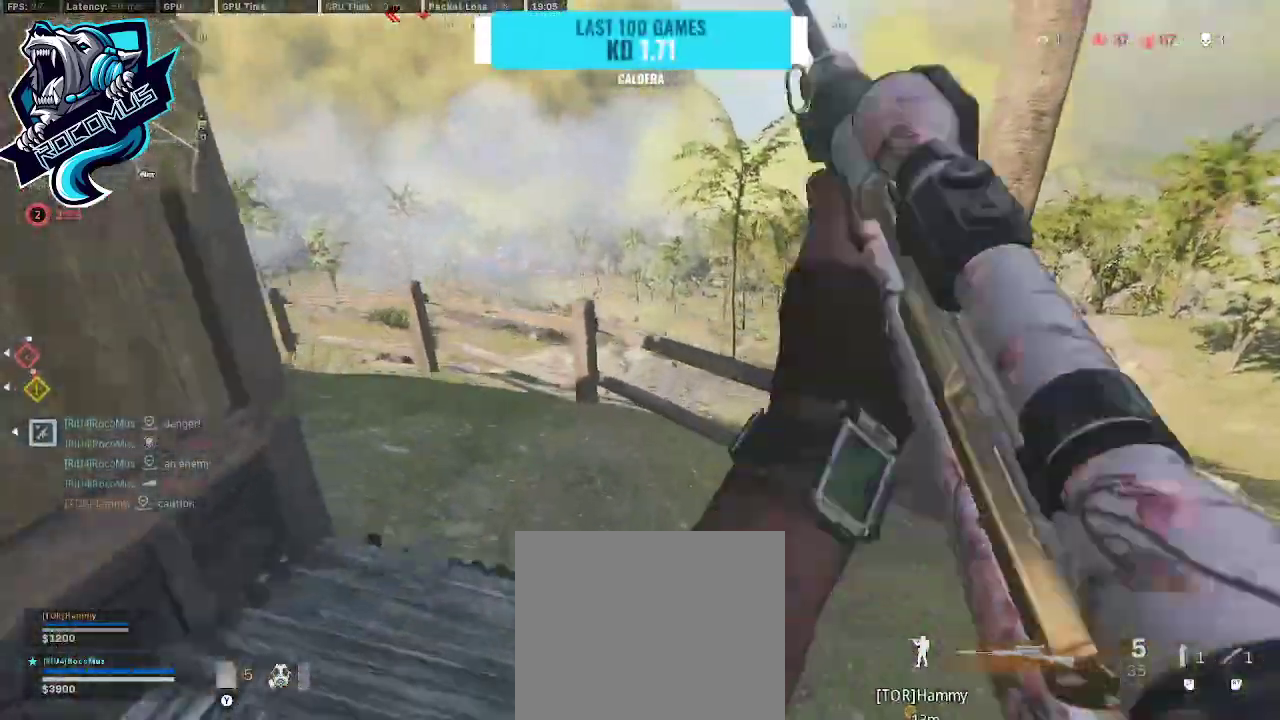
{"buttons": ["L1"], "left_stick": "up-left", "right_stick": "center", "events": [[500, "L1", "down"]]}
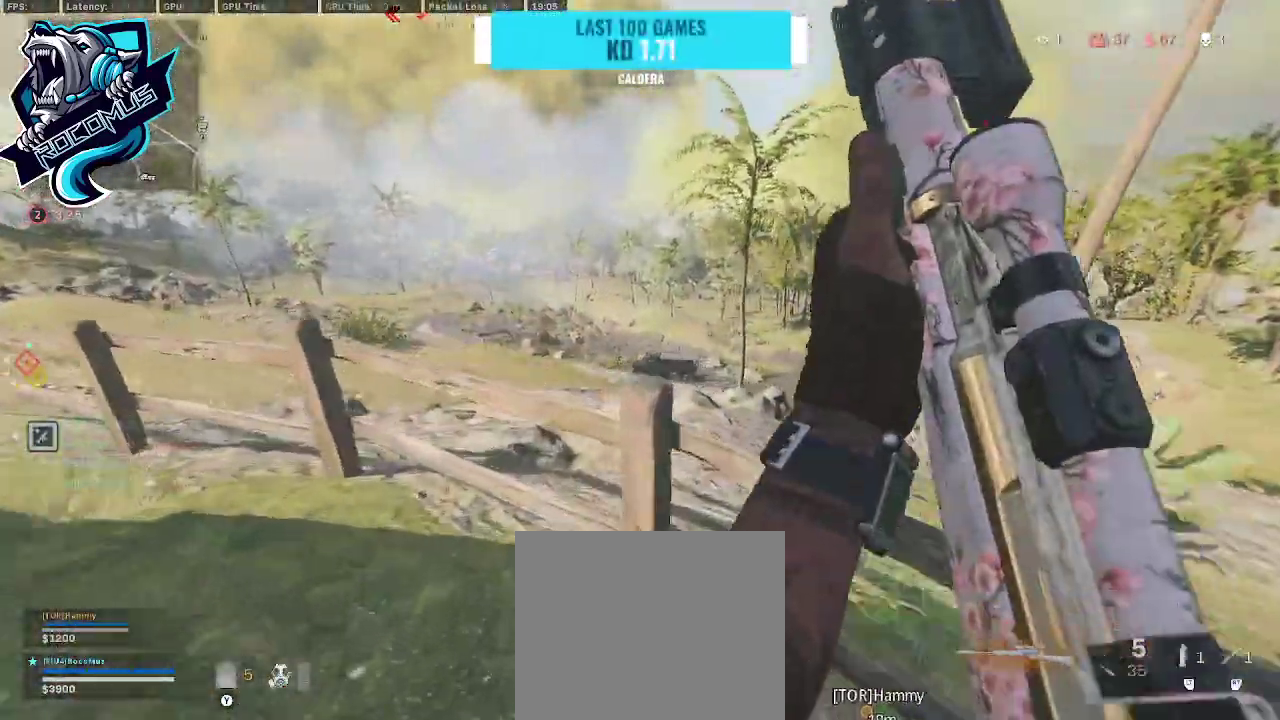
{"buttons": ["L1"], "left_stick": "center", "right_stick": "center", "events": [[67, "right_stick", "left"], [233, "right_stick", "center"], [400, "left_stick", "up"], [500, "left_stick", "center"]]}
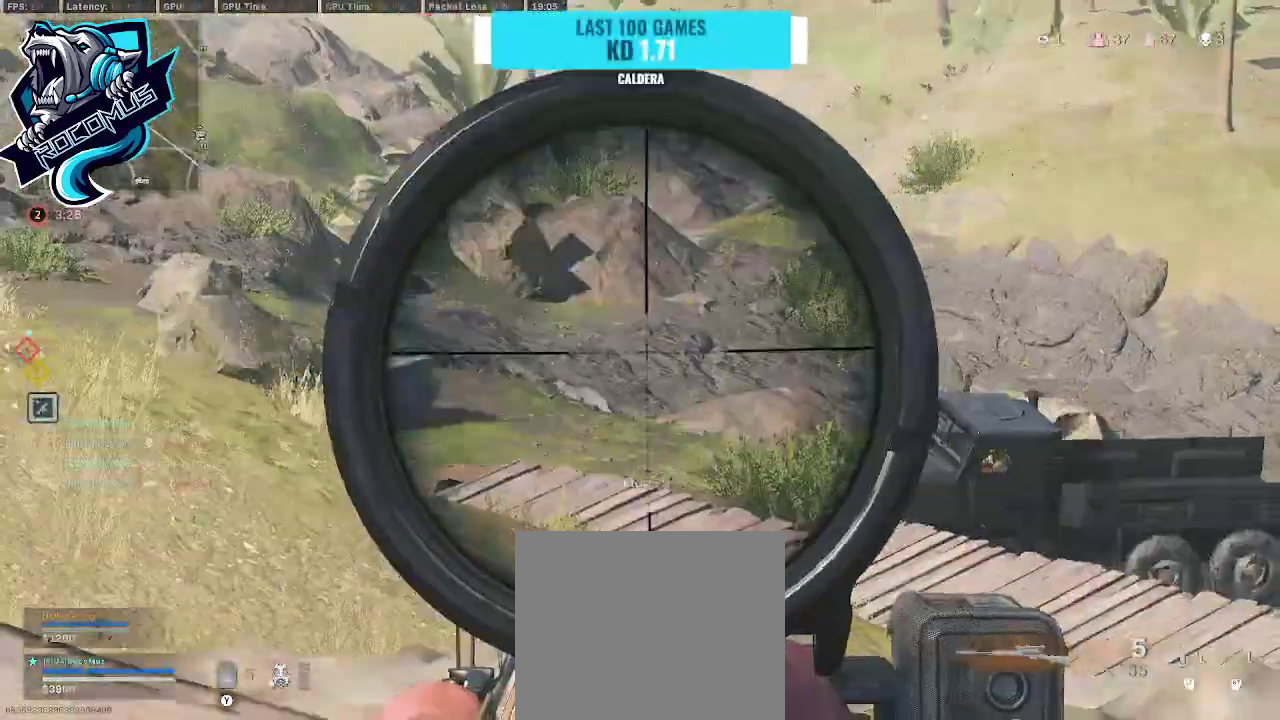
{"buttons": ["L1"], "left_stick": "center", "right_stick": "right", "events": [[33, "right_stick", "down"], [333, "right_stick", "right"]]}
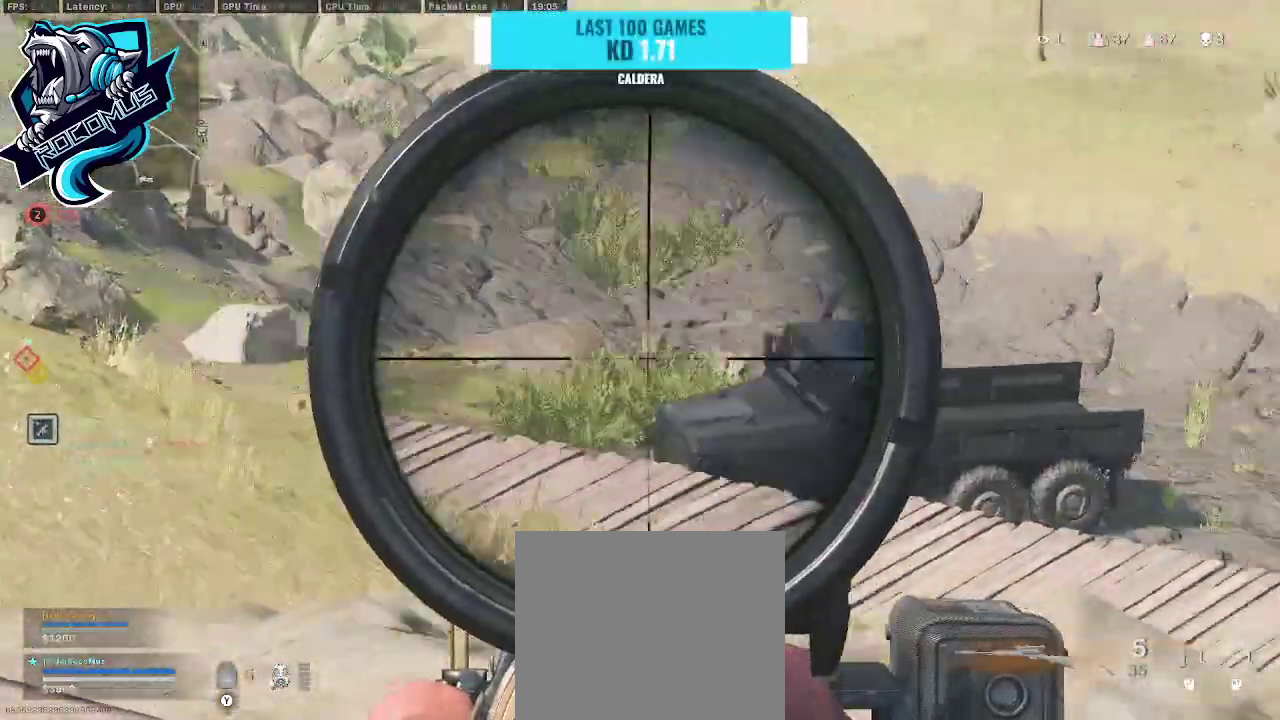
{"buttons": ["L1"], "left_stick": "center", "right_stick": "down", "events": [[133, "right_stick", "down"]]}
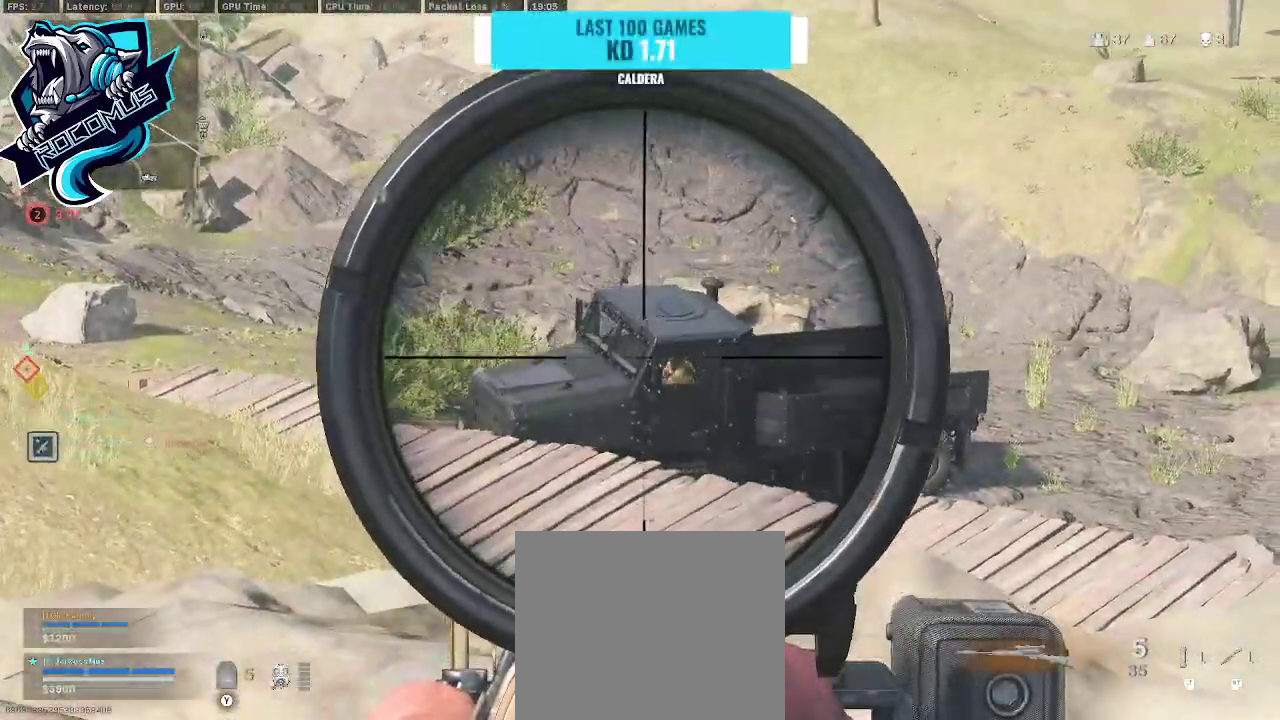
{"buttons": ["L1"], "left_stick": "center", "right_stick": "right", "events": [[33, "right_stick", "down-right"], [167, "right_stick", "right"]]}